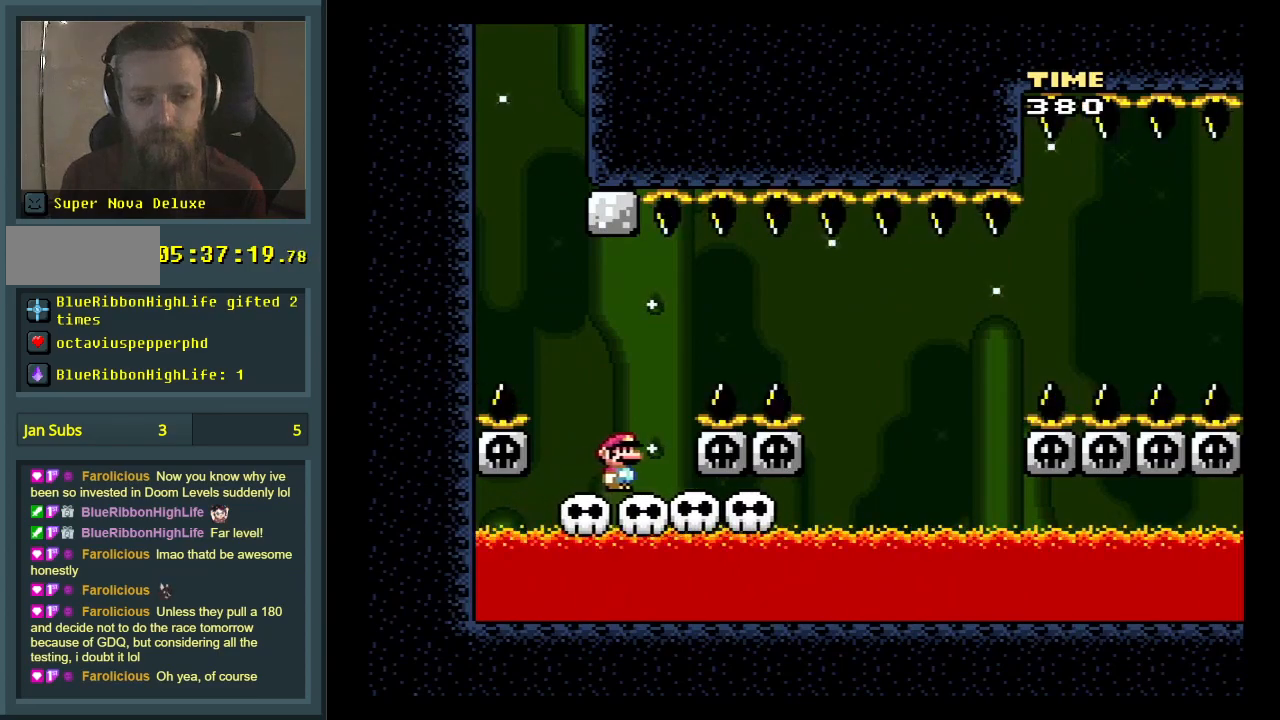
Gameplay with a controller (Nintendo layout); each line is a JSON object with the inputs held at the frame after it. "events" lists button and stick changes between this image and that frame as [ms after this image, input, new state], when the widget could be followed in between. Not read: L3 R3.
{"buttons": ["B", "Y", "DPAD_RIGHT"], "events": [[150, "B", "down"], [150, "DPAD_RIGHT", "down"], [317, "B", "up"], [383, "B", "down"]]}
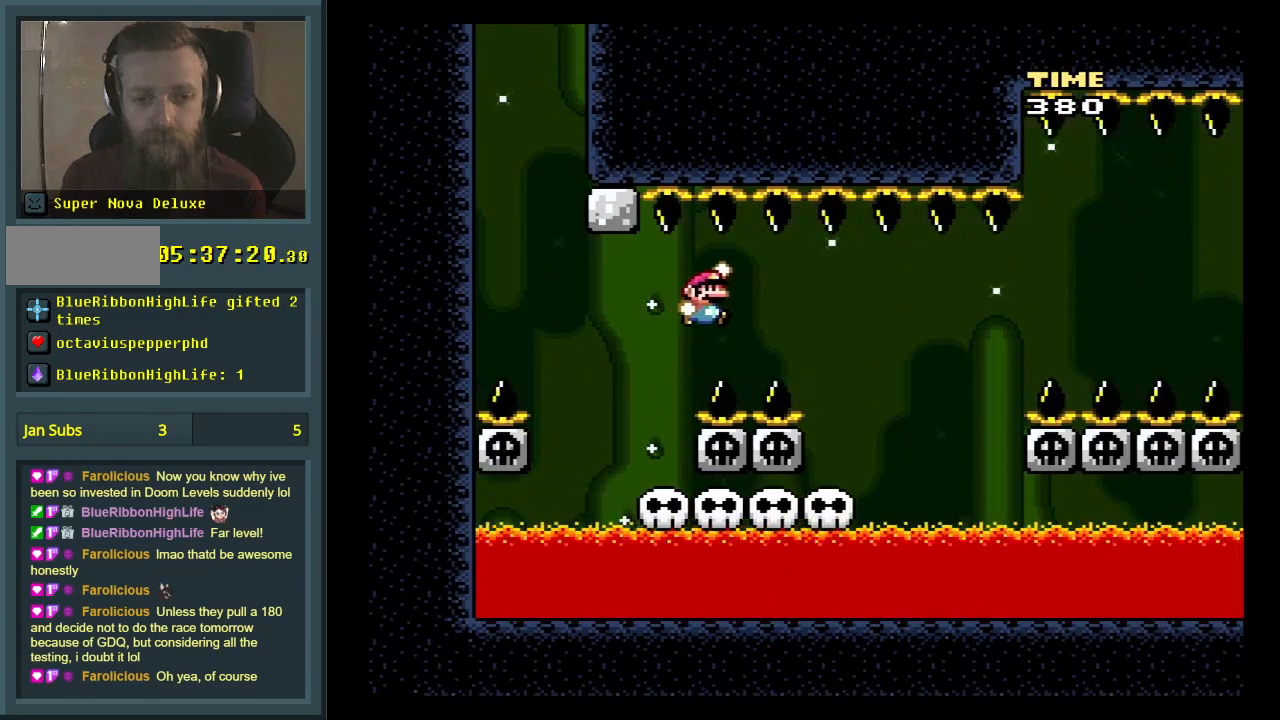
{"buttons": ["Y"], "events": [[100, "DPAD_RIGHT", "up"], [250, "DPAD_LEFT", "down"], [433, "DPAD_LEFT", "up"], [500, "B", "up"]]}
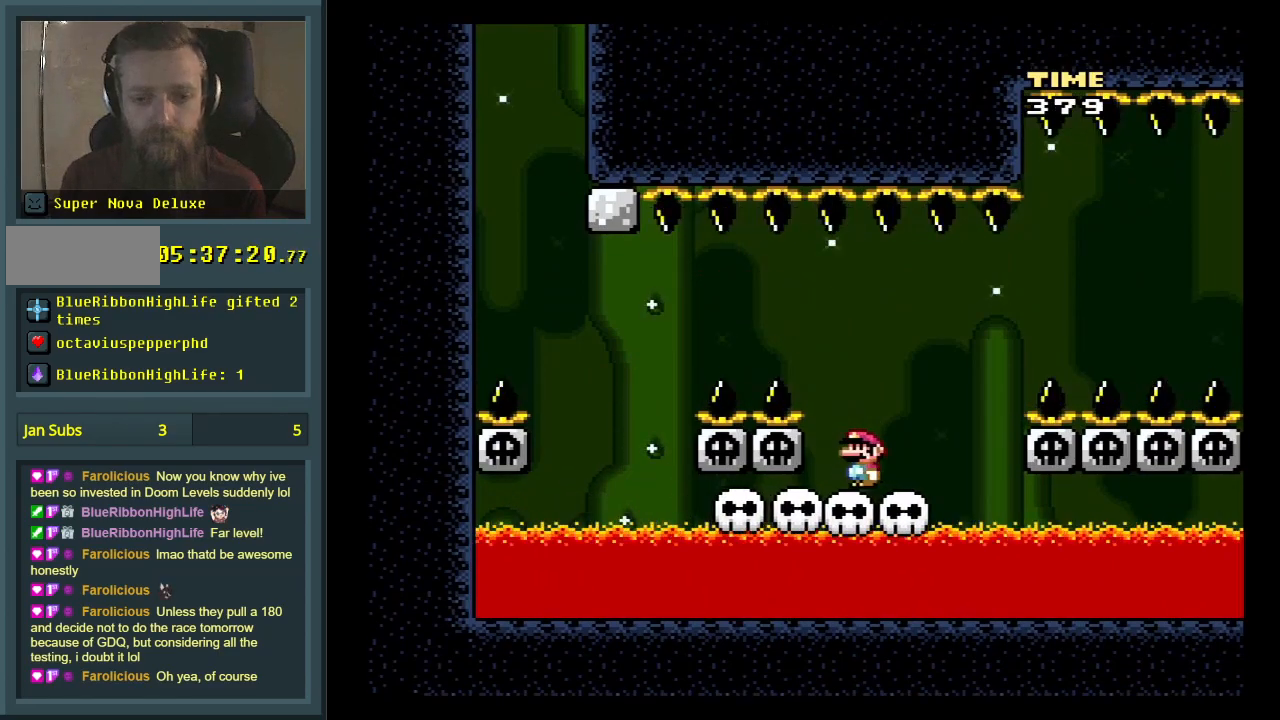
{"buttons": ["B", "Y", "DPAD_RIGHT"], "events": [[433, "DPAD_RIGHT", "down"], [500, "B", "down"]]}
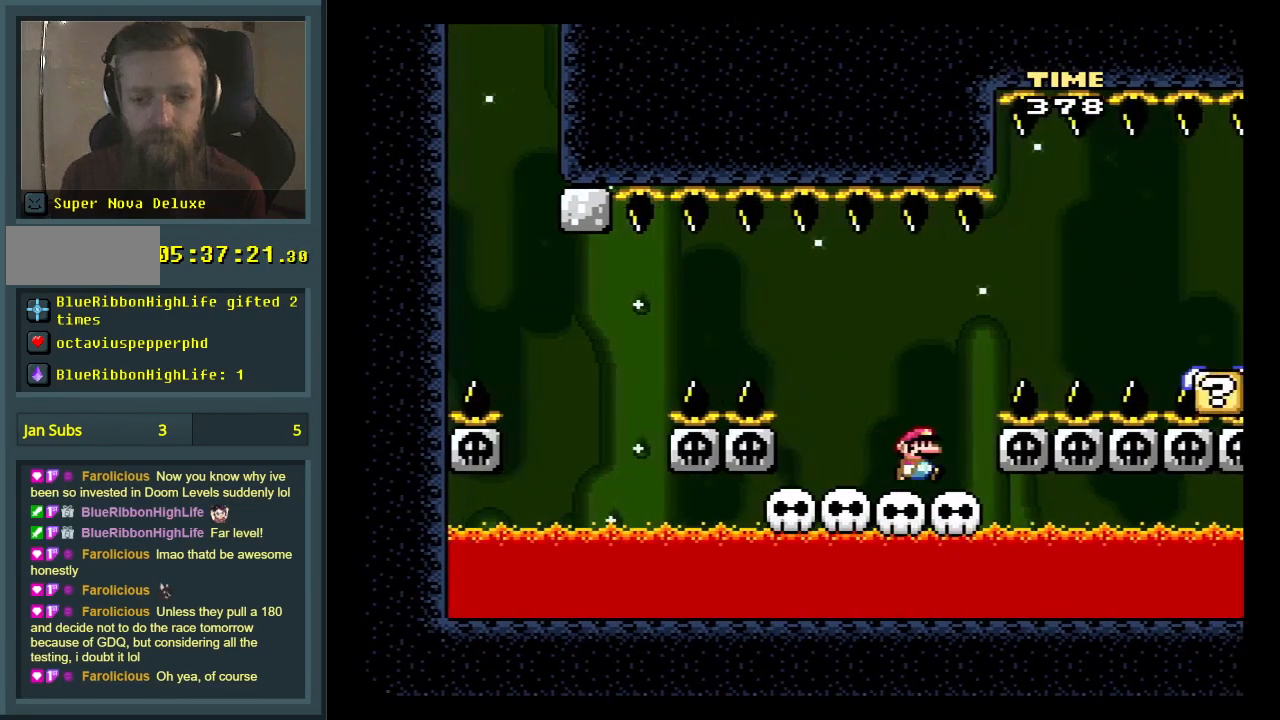
{"buttons": ["B", "Y", "DPAD_LEFT"], "events": [[367, "DPAD_RIGHT", "up"], [500, "DPAD_LEFT", "down"]]}
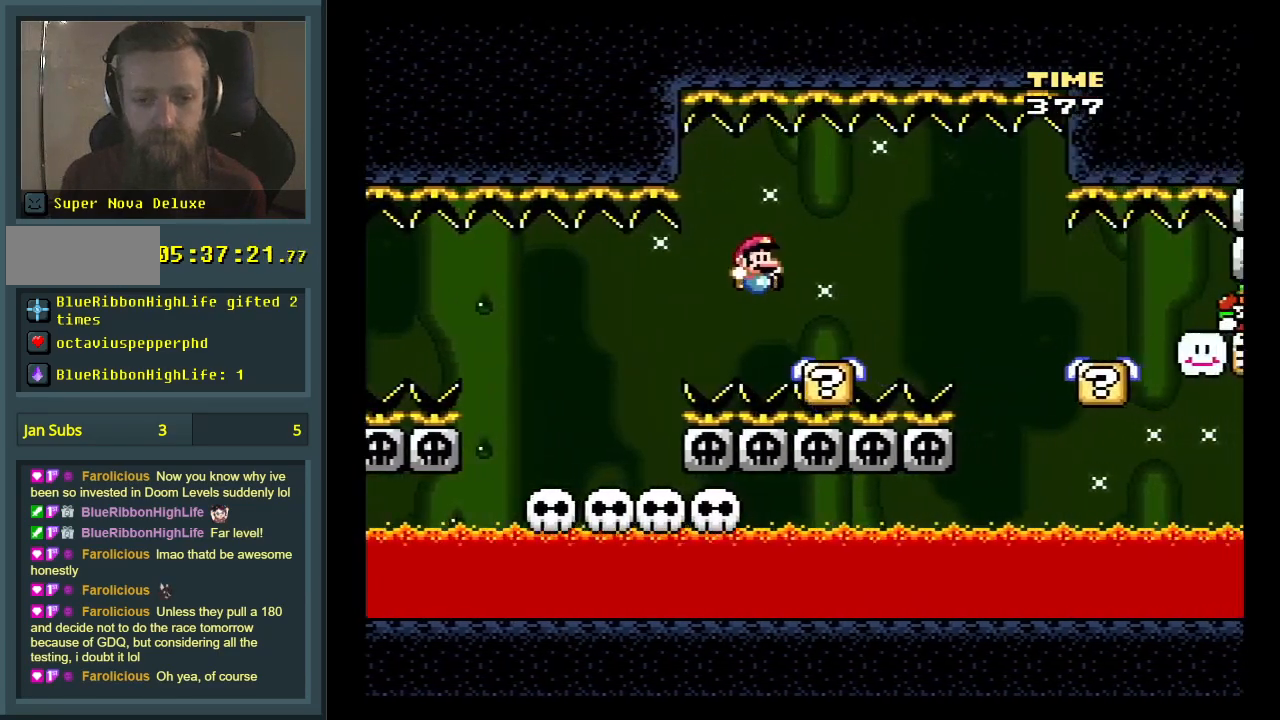
{"buttons": ["X", "DPAD_RIGHT"], "events": [[100, "DPAD_LEFT", "up"], [117, "X", "down"], [133, "Y", "up"], [183, "B", "up"], [233, "DPAD_RIGHT", "down"], [250, "A", "down"], [350, "A", "up"]]}
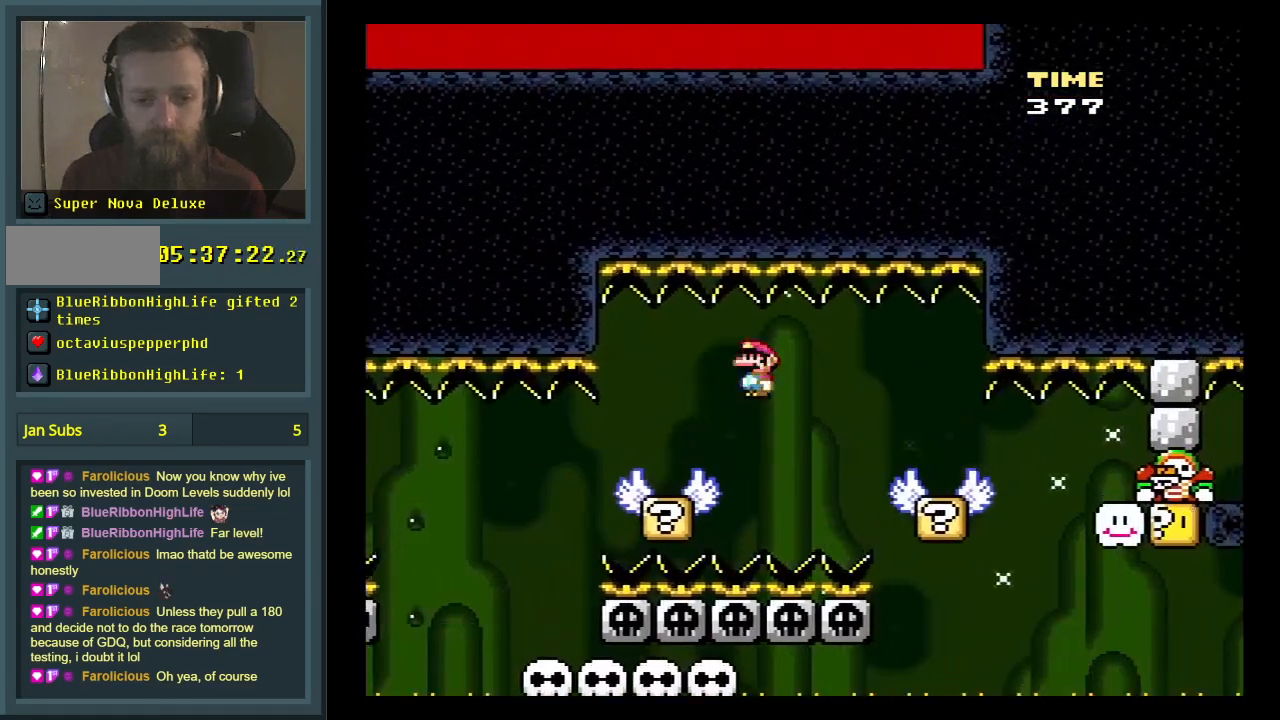
{"buttons": ["X"], "events": [[33, "A", "down"], [100, "DPAD_RIGHT", "up"], [150, "A", "up"], [250, "DPAD_LEFT", "down"], [367, "DPAD_LEFT", "up"], [400, "A", "down"], [500, "A", "up"]]}
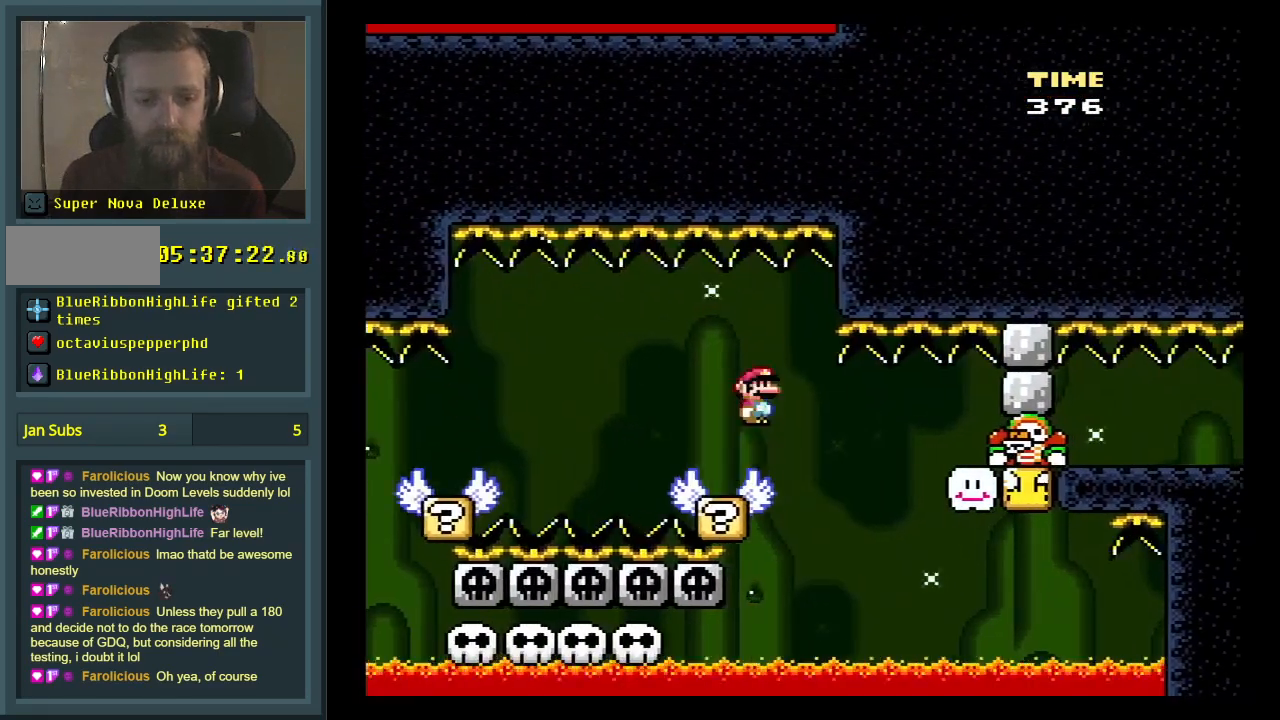
{"buttons": ["A", "X"], "events": [[50, "DPAD_RIGHT", "down"], [133, "A", "down"], [150, "DPAD_RIGHT", "up"], [283, "DPAD_LEFT", "down"], [367, "DPAD_LEFT", "up"]]}
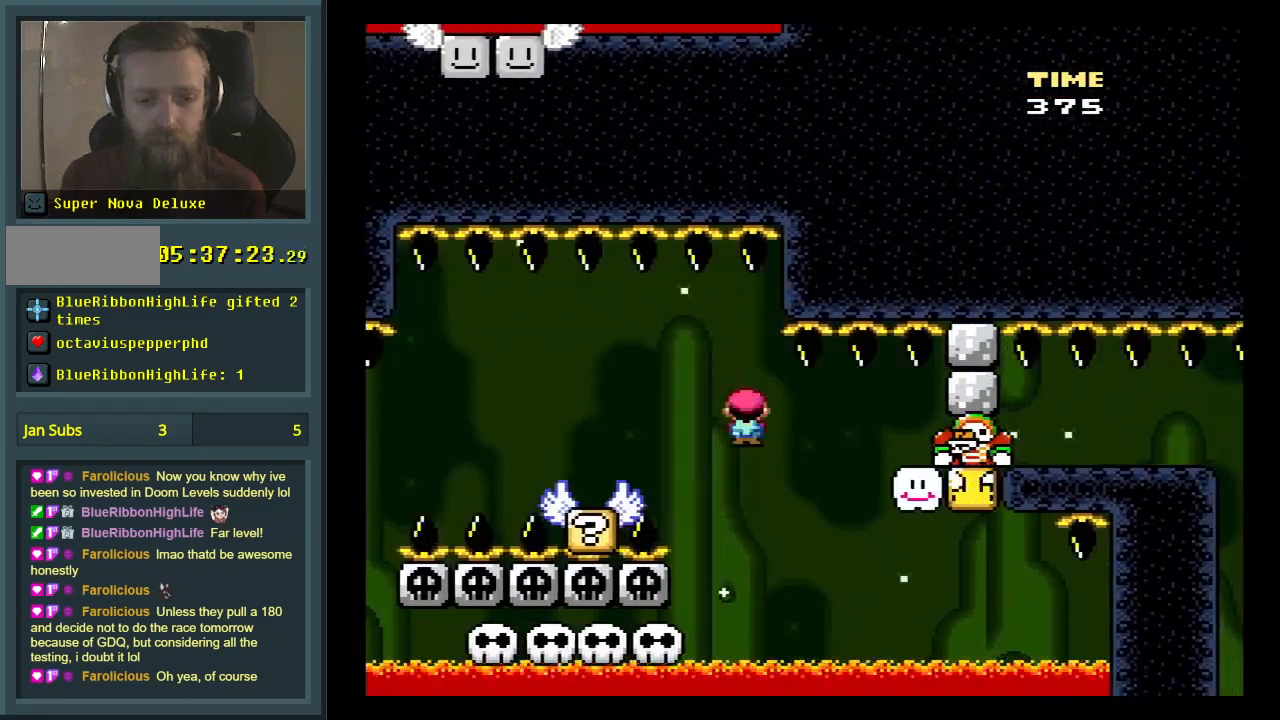
{"buttons": ["X", "DPAD_LEFT"], "events": [[333, "A", "up"], [500, "DPAD_LEFT", "down"]]}
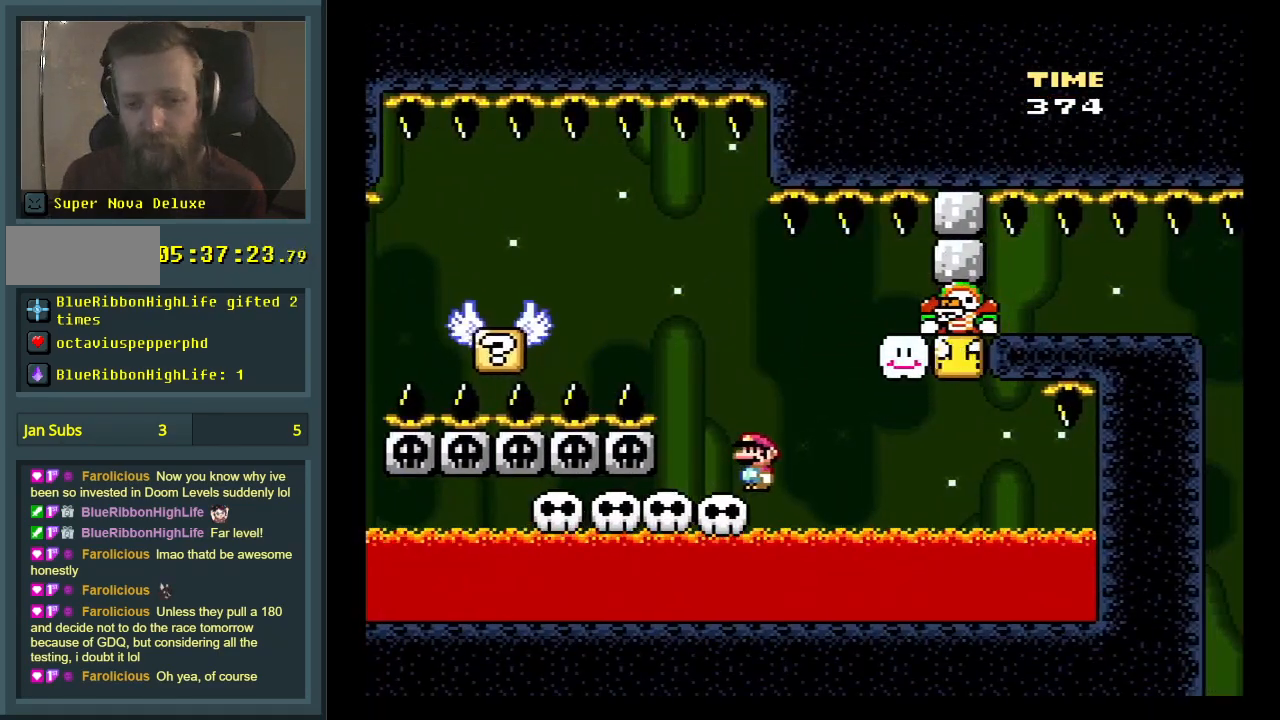
{"buttons": ["Y"], "events": [[50, "X", "up"], [83, "Y", "down"], [133, "DPAD_LEFT", "up"]]}
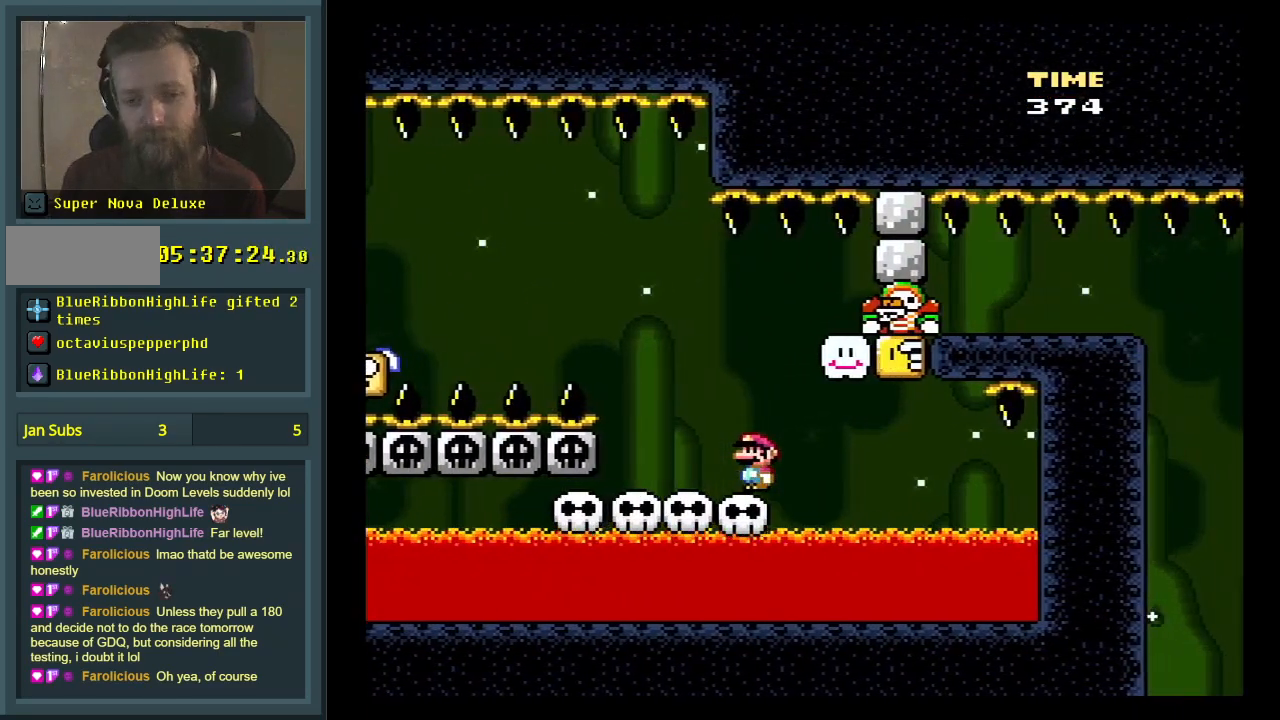
{"buttons": ["Y"], "events": []}
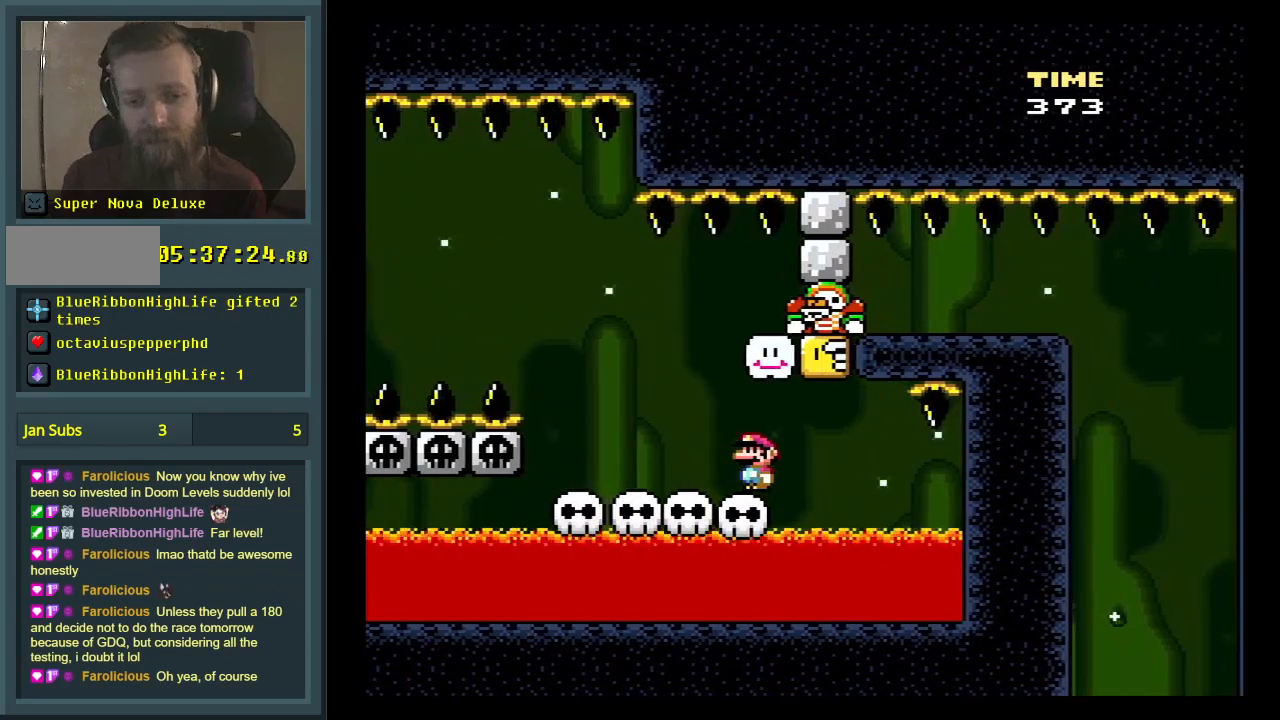
{"buttons": ["Y", "DPAD_LEFT"], "events": [[450, "DPAD_LEFT", "down"]]}
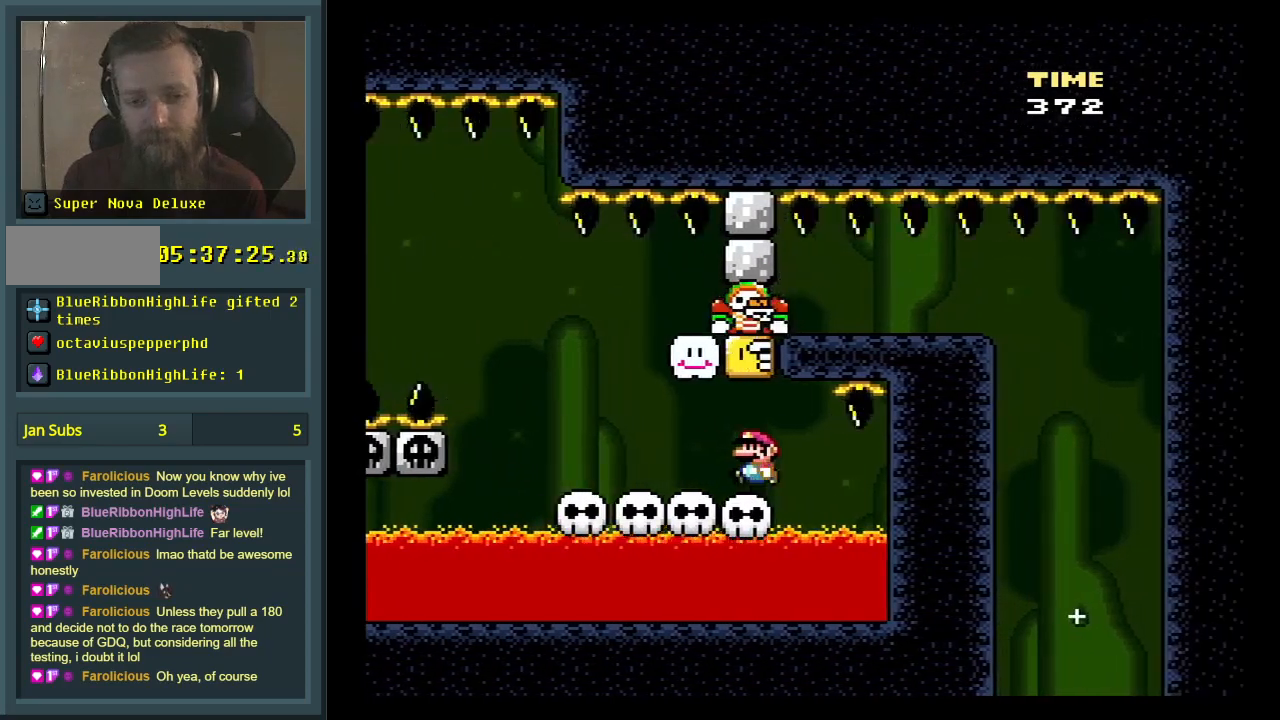
{"buttons": ["Y", "DPAD_RIGHT"], "events": [[17, "B", "down"], [217, "B", "up"], [267, "DPAD_LEFT", "up"], [367, "B", "down"], [383, "DPAD_RIGHT", "down"], [500, "B", "up"]]}
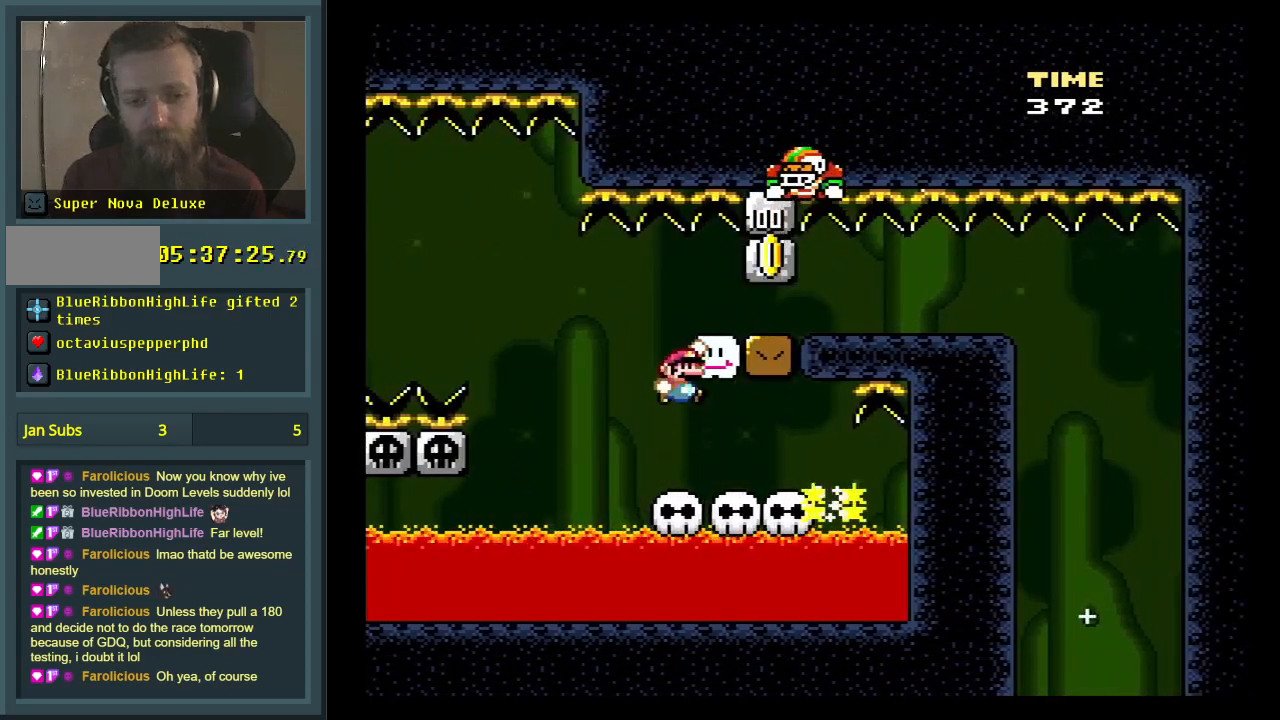
{"buttons": ["Y", "DPAD_RIGHT"], "events": [[117, "DPAD_RIGHT", "up"], [200, "DPAD_RIGHT", "down"]]}
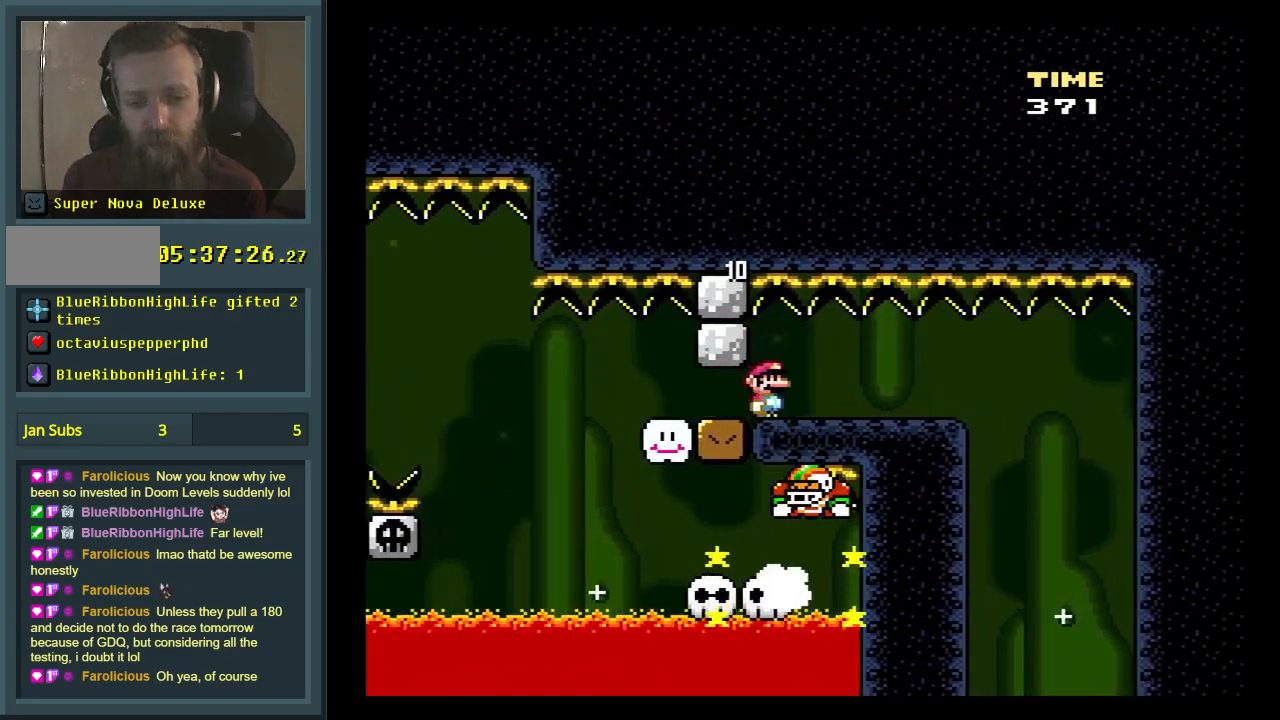
{"buttons": ["Y"], "events": [[400, "DPAD_RIGHT", "up"]]}
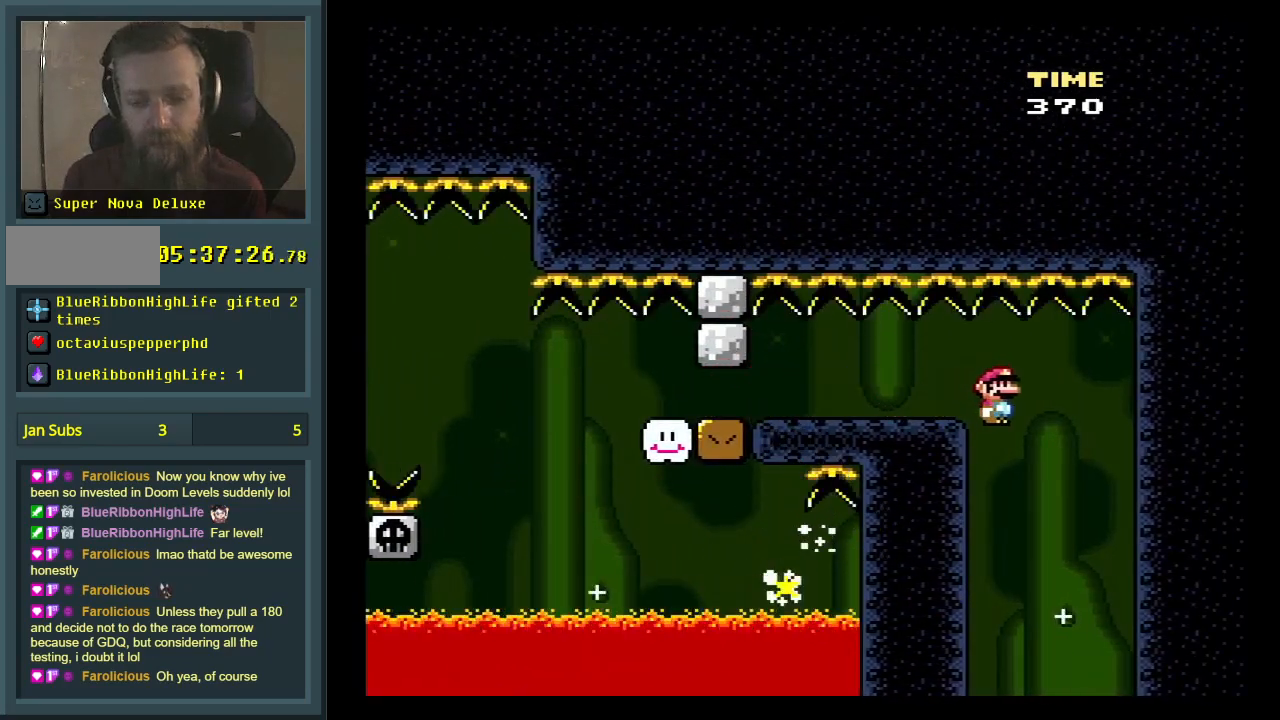
{"buttons": ["Y"], "events": [[67, "DPAD_LEFT", "down"], [200, "DPAD_LEFT", "up"]]}
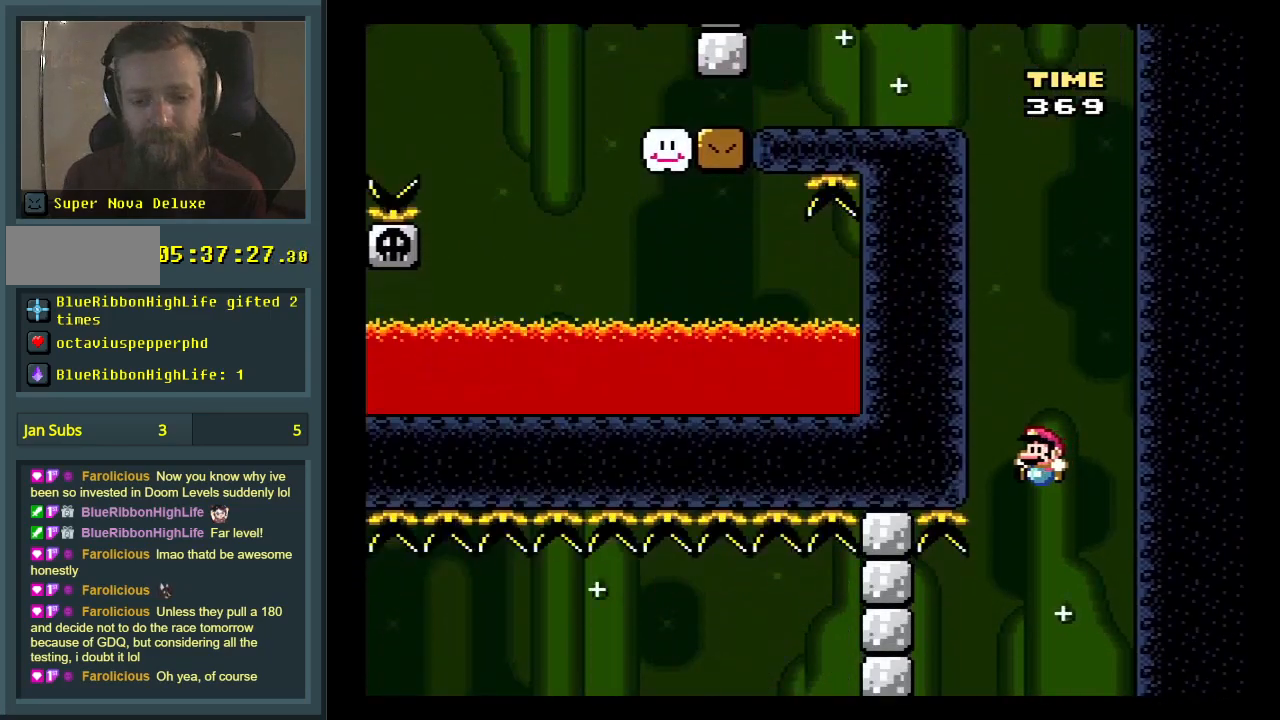
{"buttons": ["Y"], "events": []}
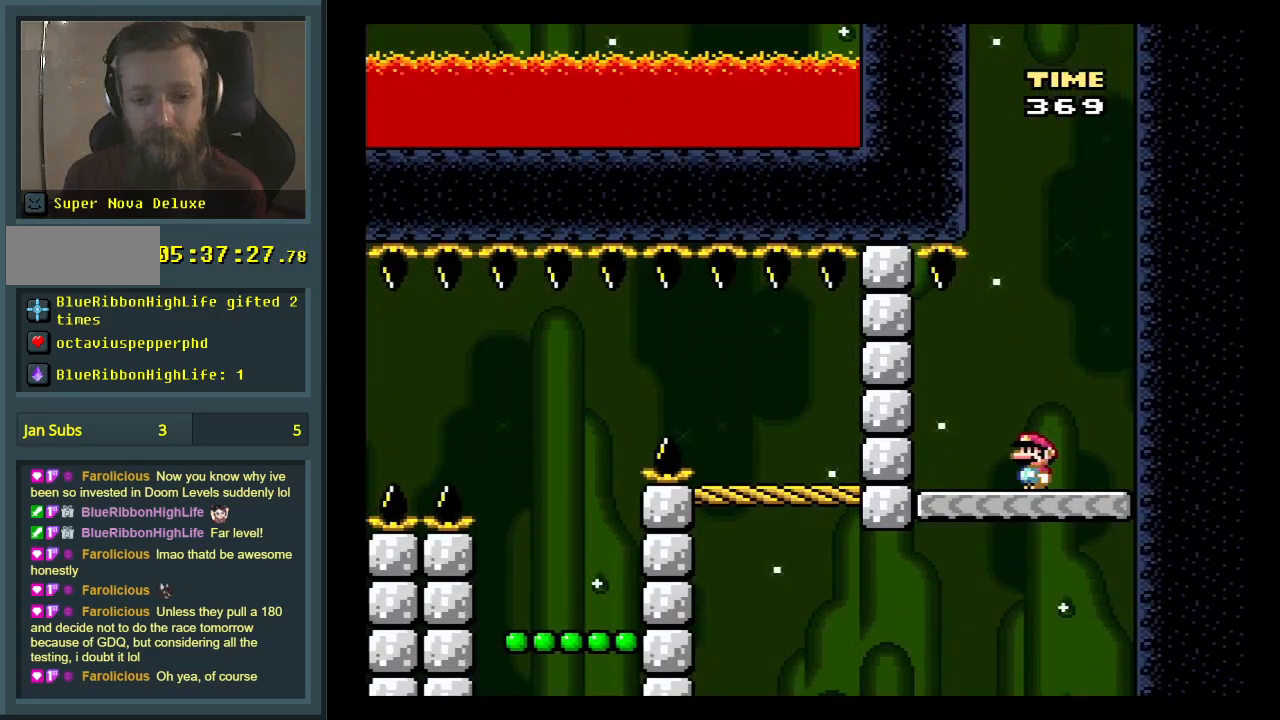
{"buttons": ["Y", "DPAD_LEFT"], "events": [[183, "DPAD_LEFT", "down"]]}
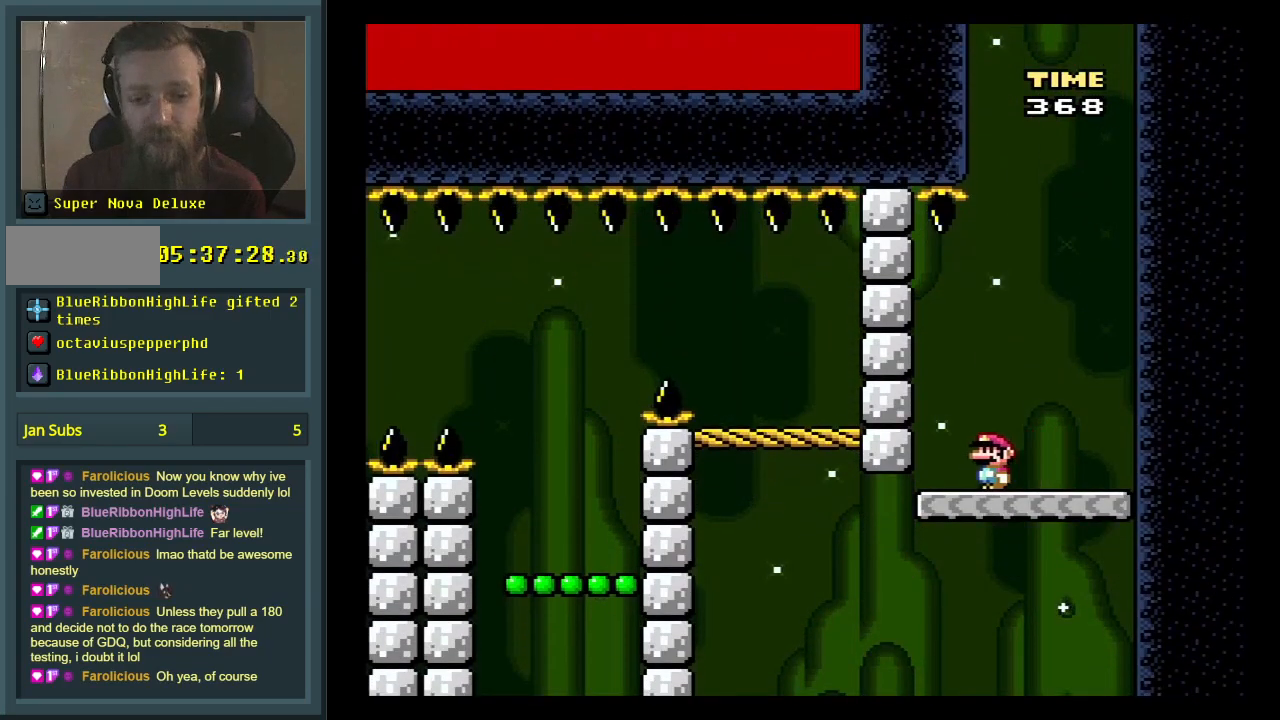
{"buttons": ["B", "Y", "DPAD_RIGHT"], "events": [[167, "B", "down"], [333, "DPAD_LEFT", "up"], [400, "DPAD_RIGHT", "down"]]}
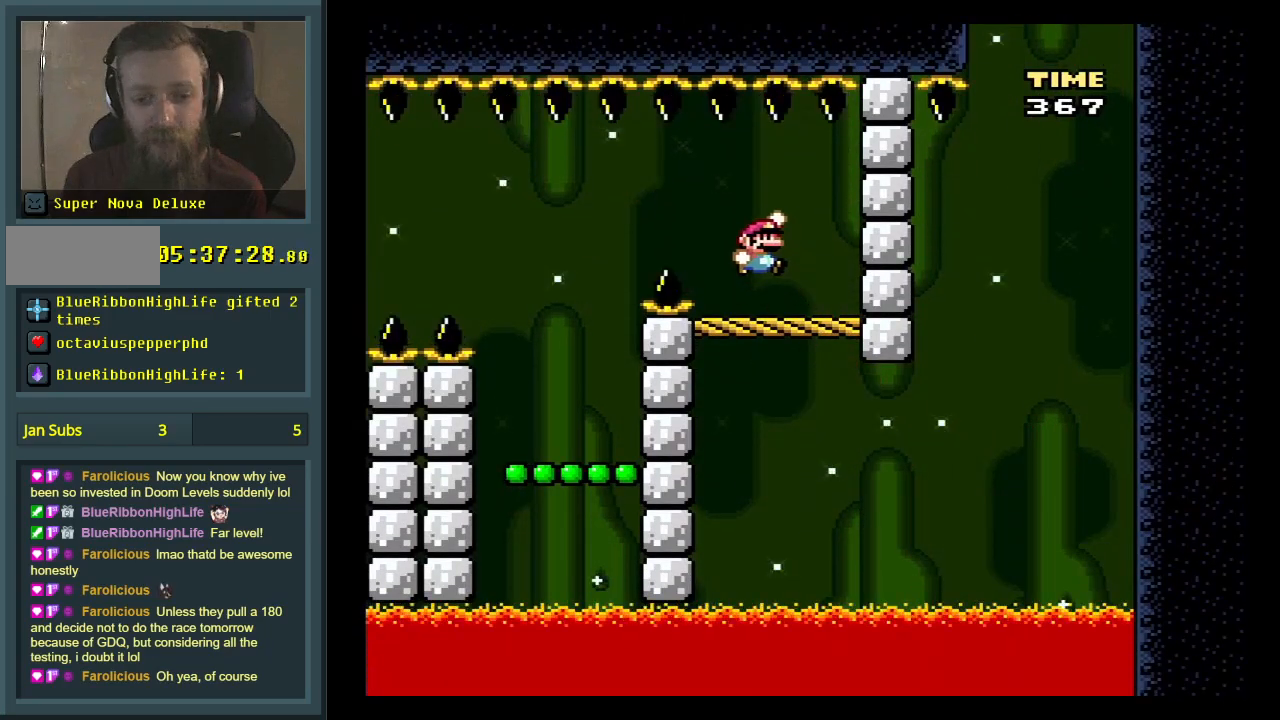
{"buttons": ["X"], "events": [[117, "DPAD_RIGHT", "up"], [200, "X", "down"], [233, "Y", "up"], [250, "B", "up"]]}
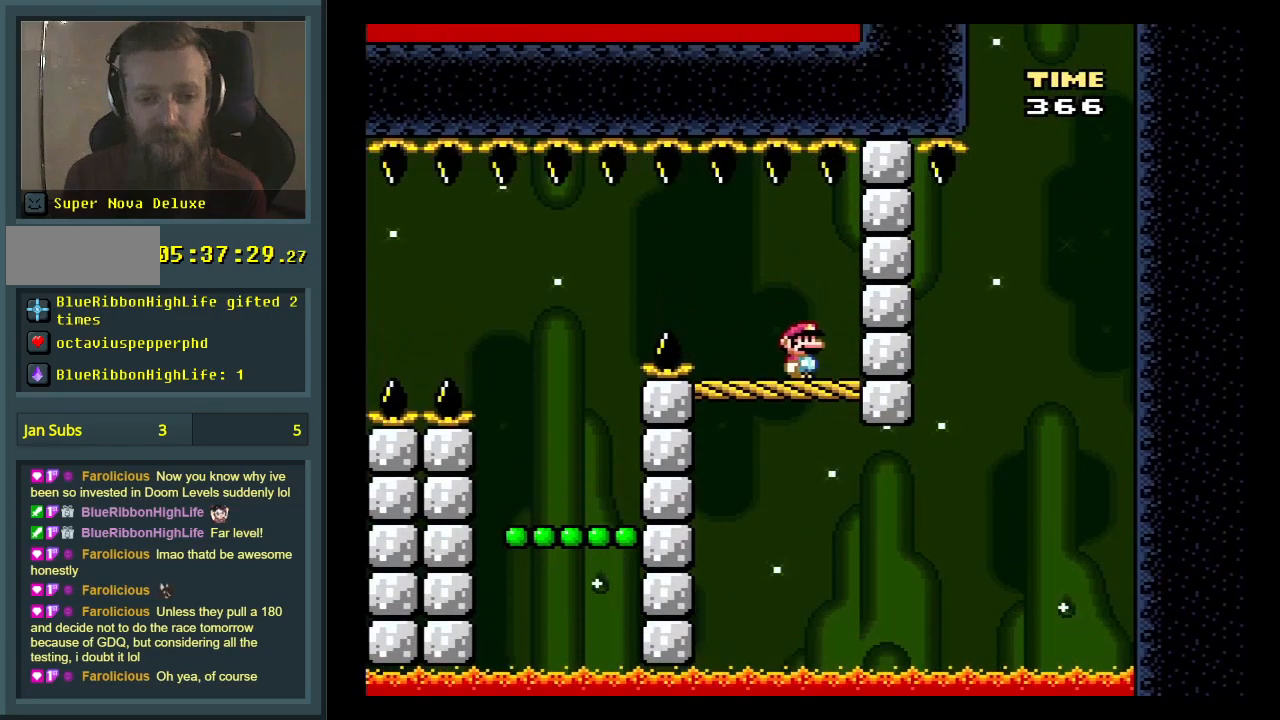
{"buttons": ["X"], "events": [[17, "DPAD_LEFT", "down"], [233, "A", "down"], [350, "A", "up"], [483, "DPAD_LEFT", "up"]]}
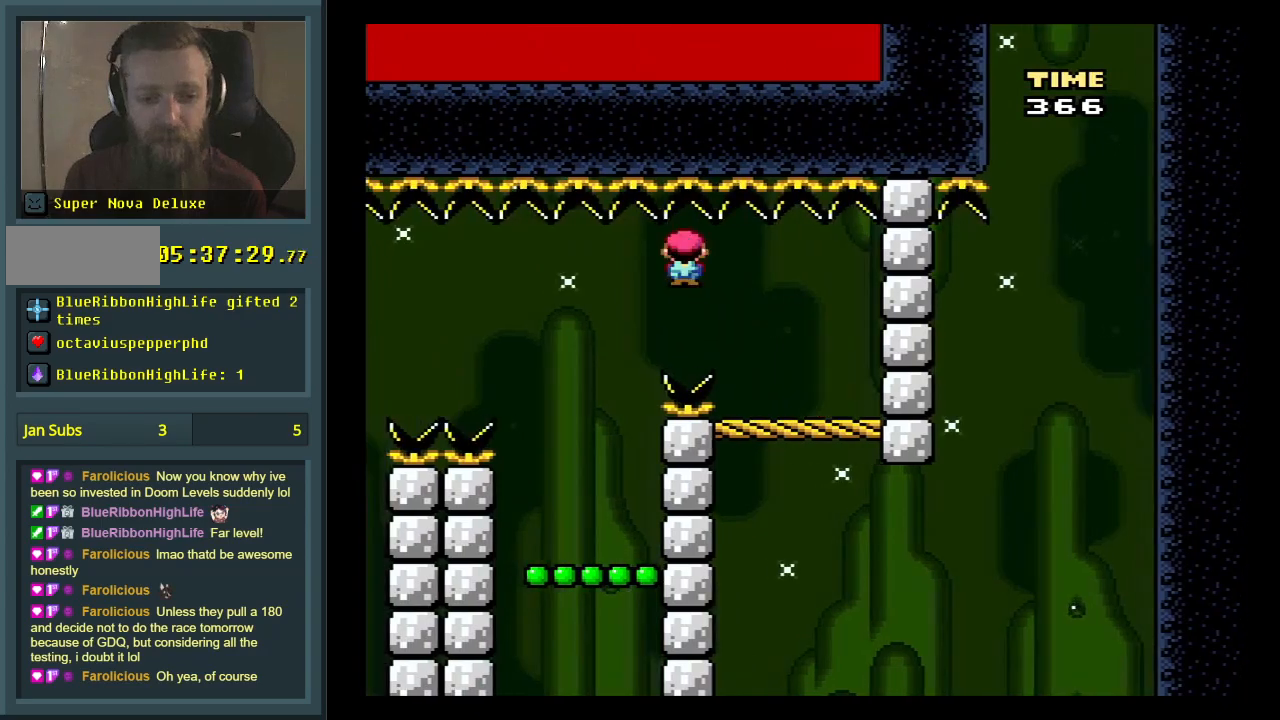
{"buttons": ["Y"], "events": [[33, "A", "down"], [133, "DPAD_RIGHT", "down"], [283, "A", "up"], [283, "DPAD_RIGHT", "up"], [367, "X", "up"], [383, "Y", "down"]]}
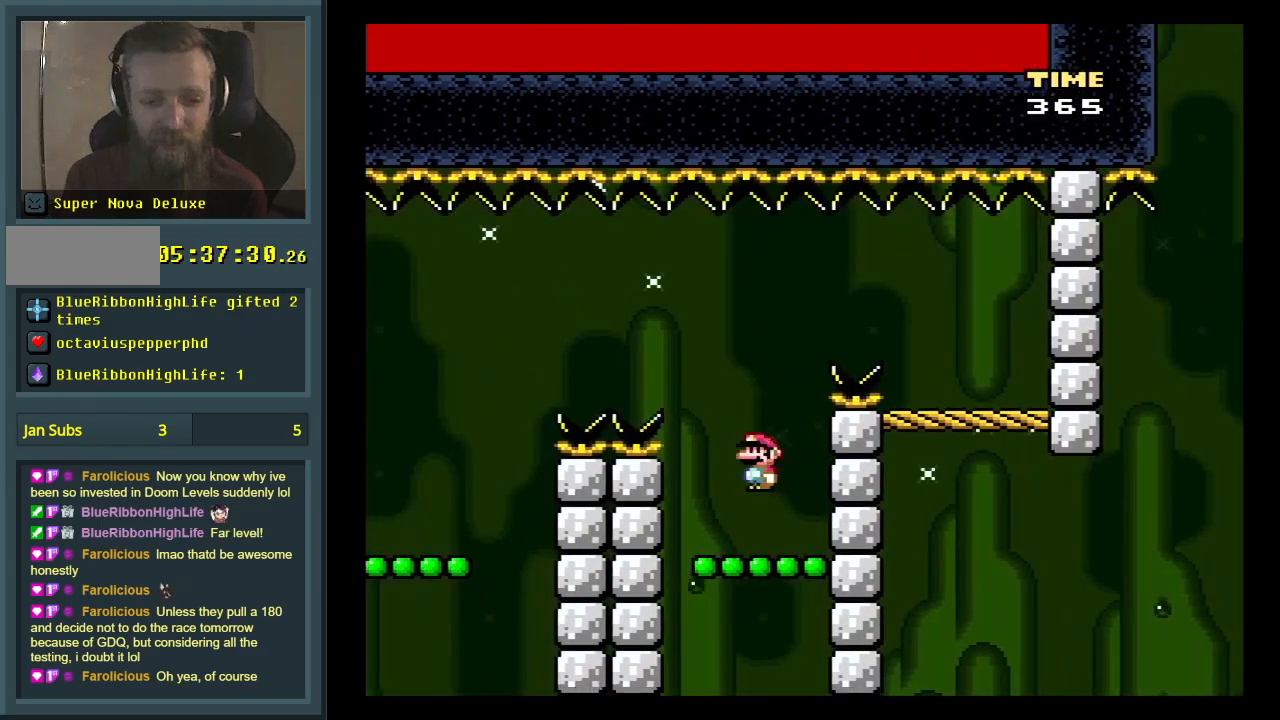
{"buttons": ["Y"], "events": []}
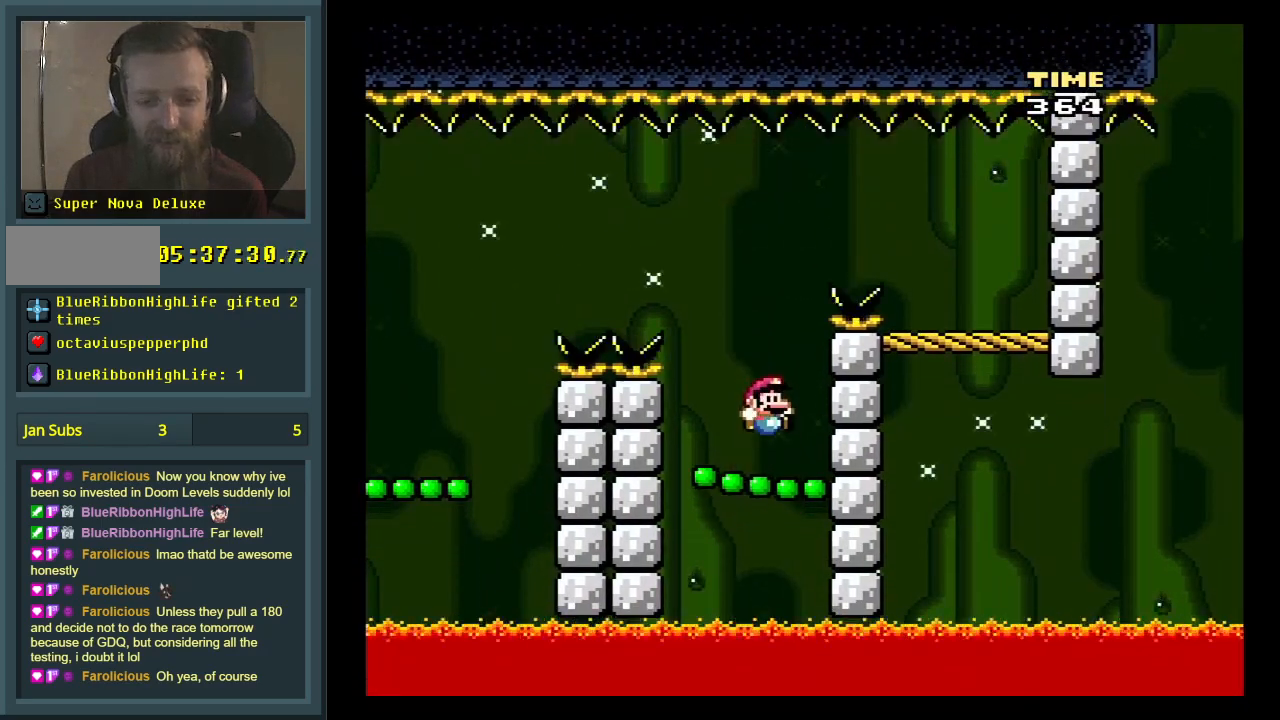
{"buttons": ["Y"], "events": []}
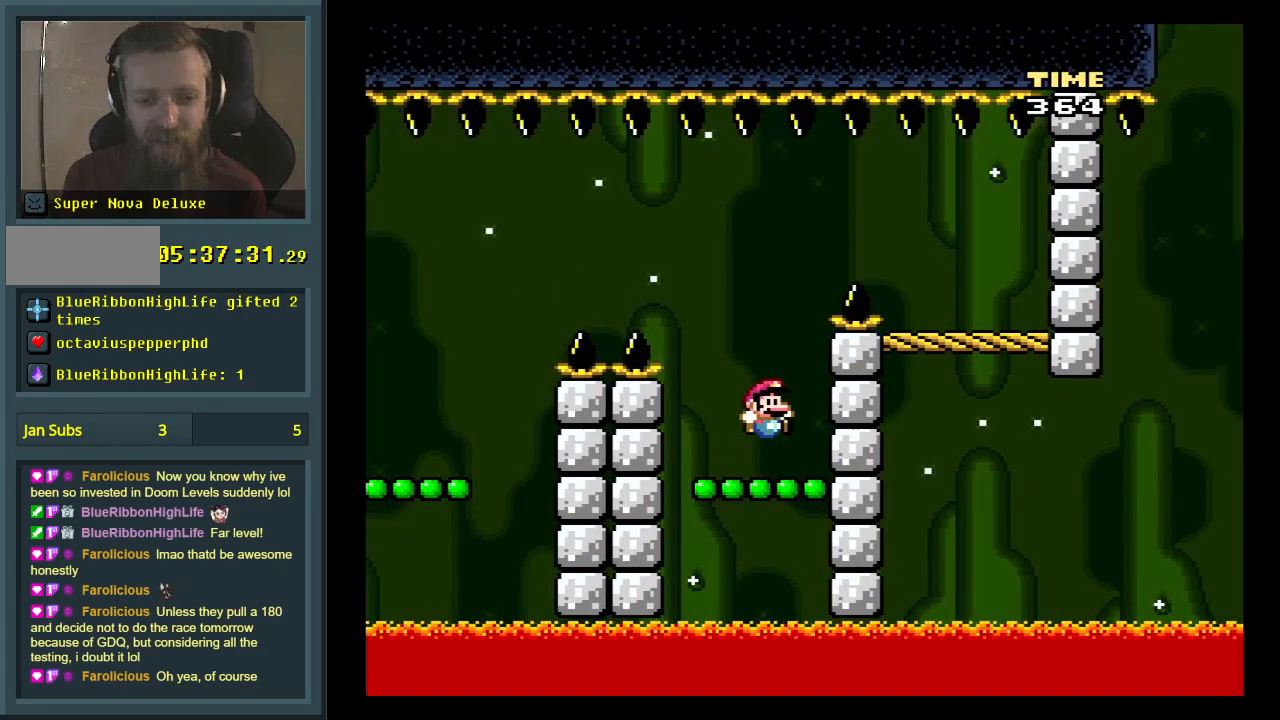
{"buttons": ["Y"], "events": []}
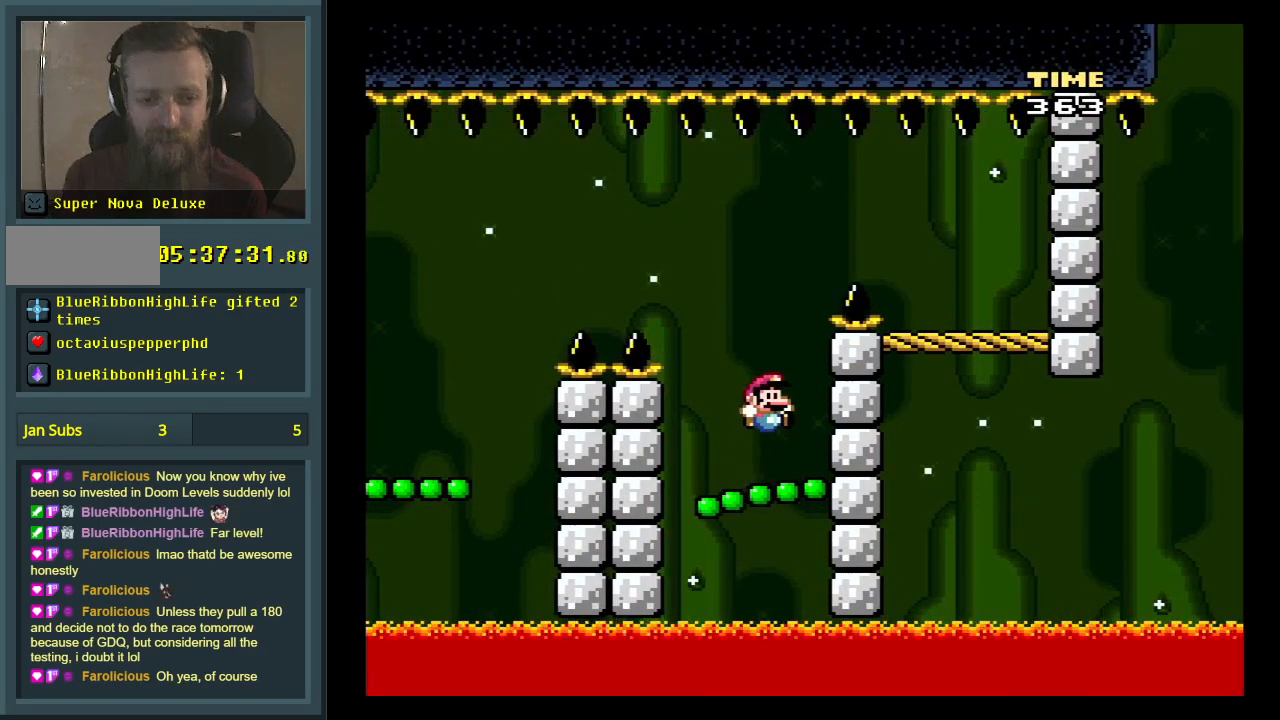
{"buttons": ["B", "Y", "DPAD_LEFT"], "events": [[317, "B", "down"], [367, "DPAD_LEFT", "down"]]}
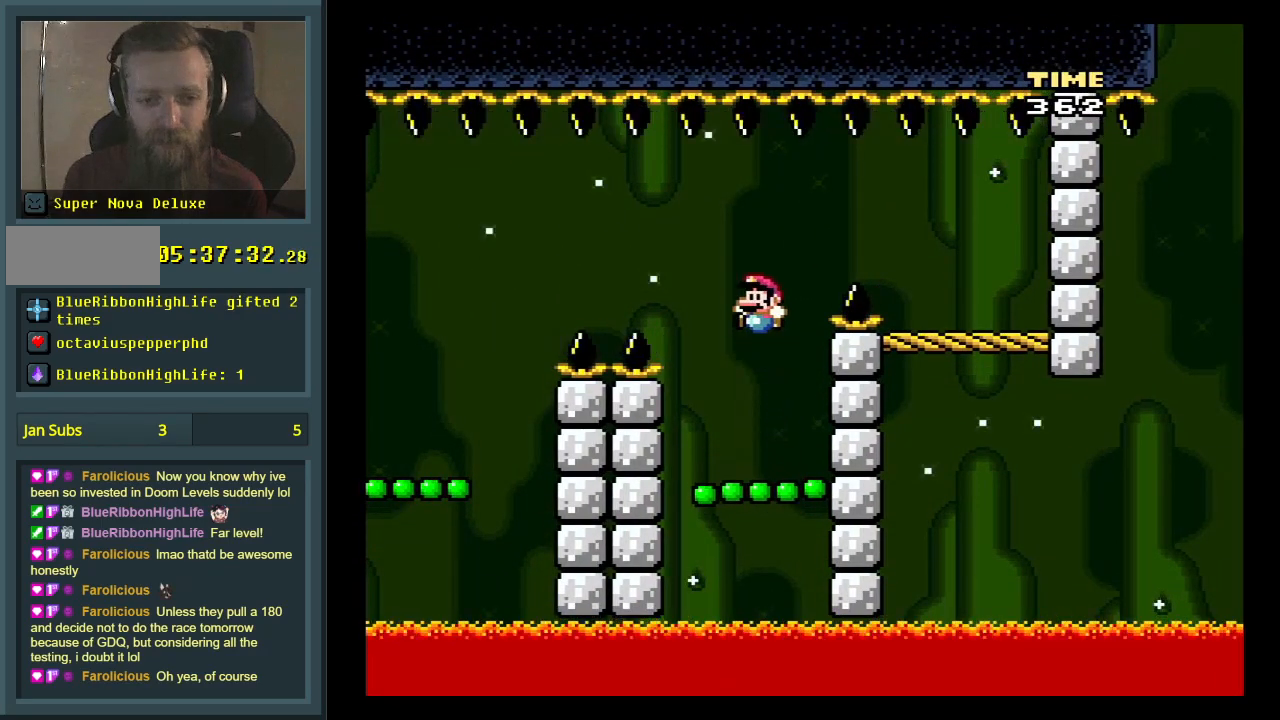
{"buttons": ["B", "Y", "DPAD_LEFT"], "events": [[67, "B", "up"], [150, "B", "down"]]}
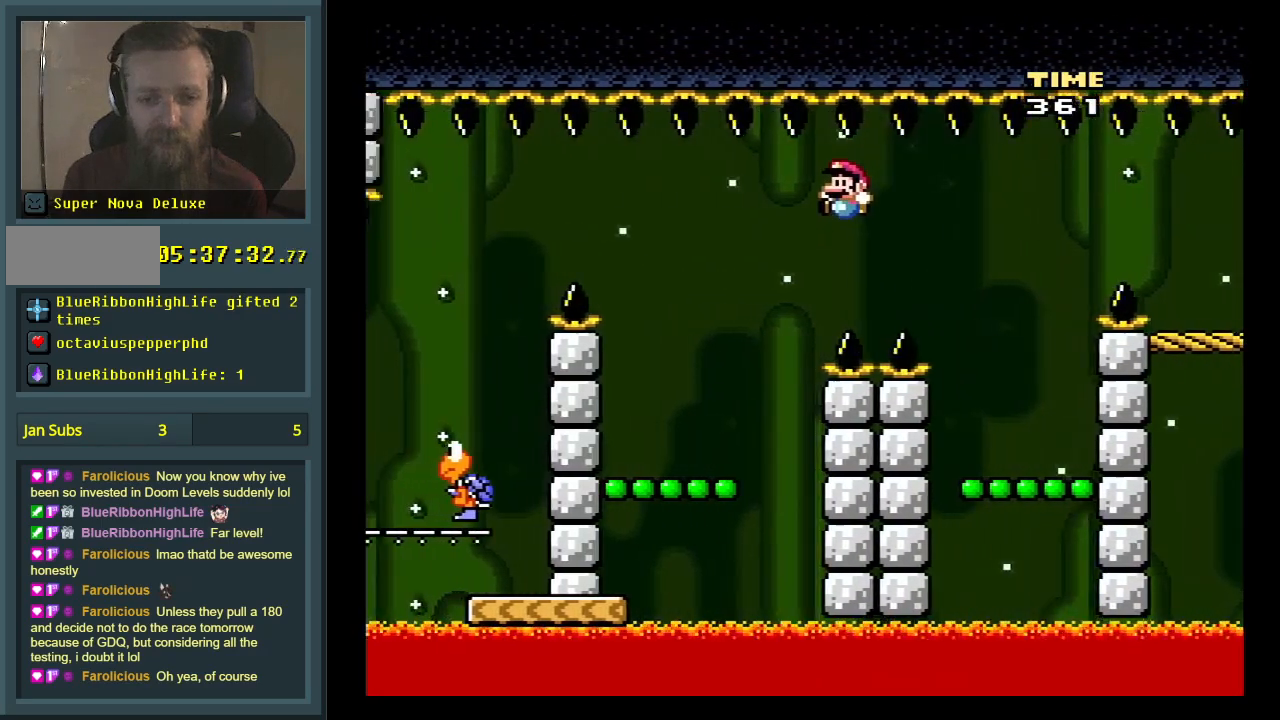
{"buttons": ["Y"], "events": [[100, "DPAD_LEFT", "up"], [333, "B", "up"]]}
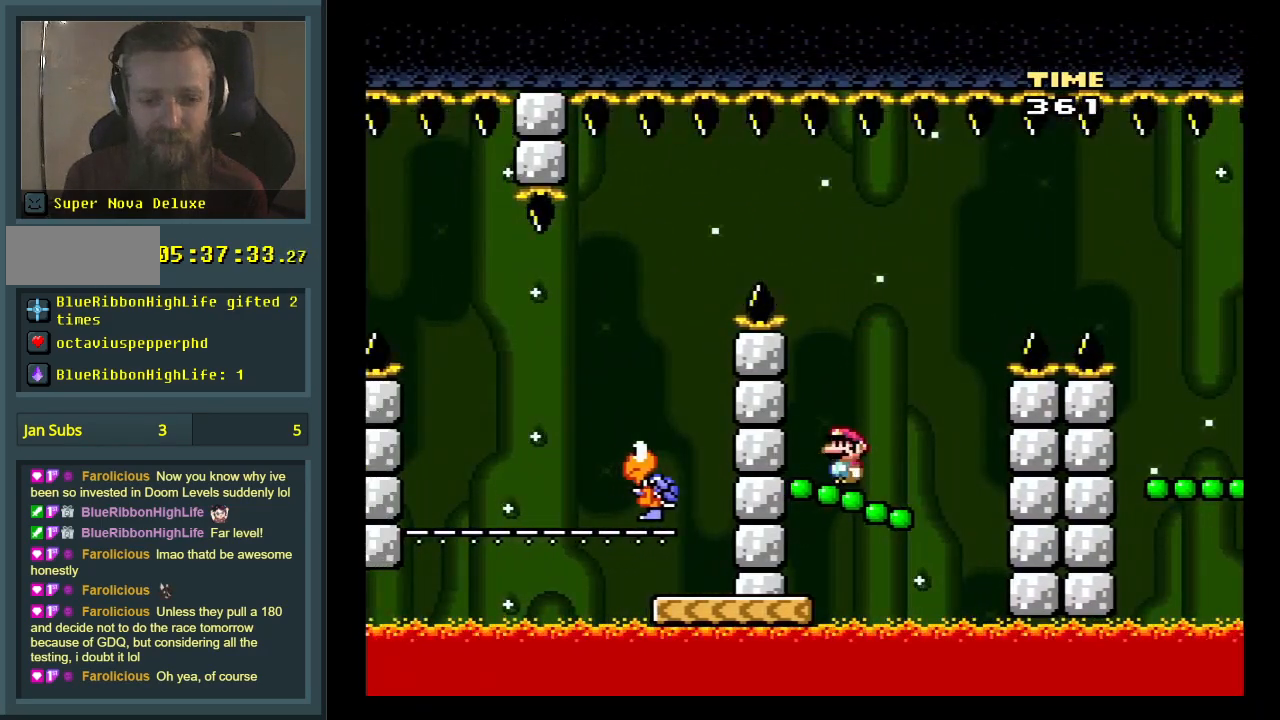
{"buttons": ["Y"], "events": []}
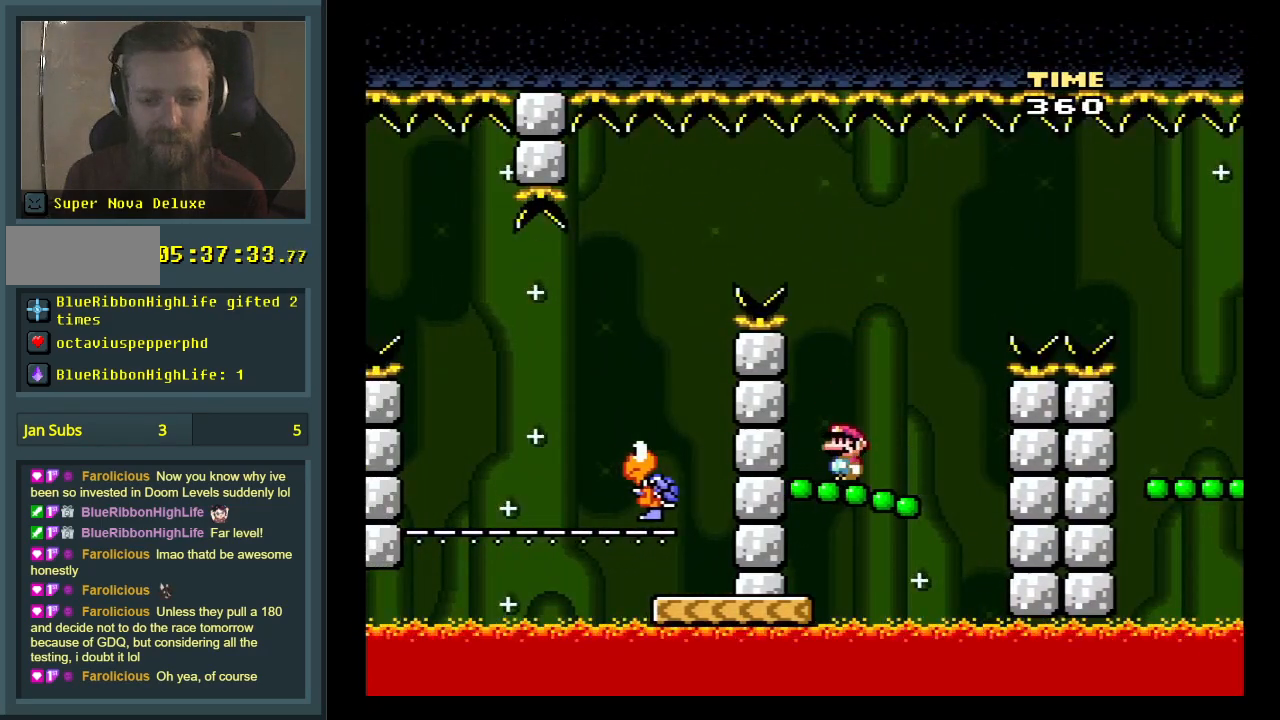
{"buttons": ["B", "Y"], "events": [[467, "B", "down"]]}
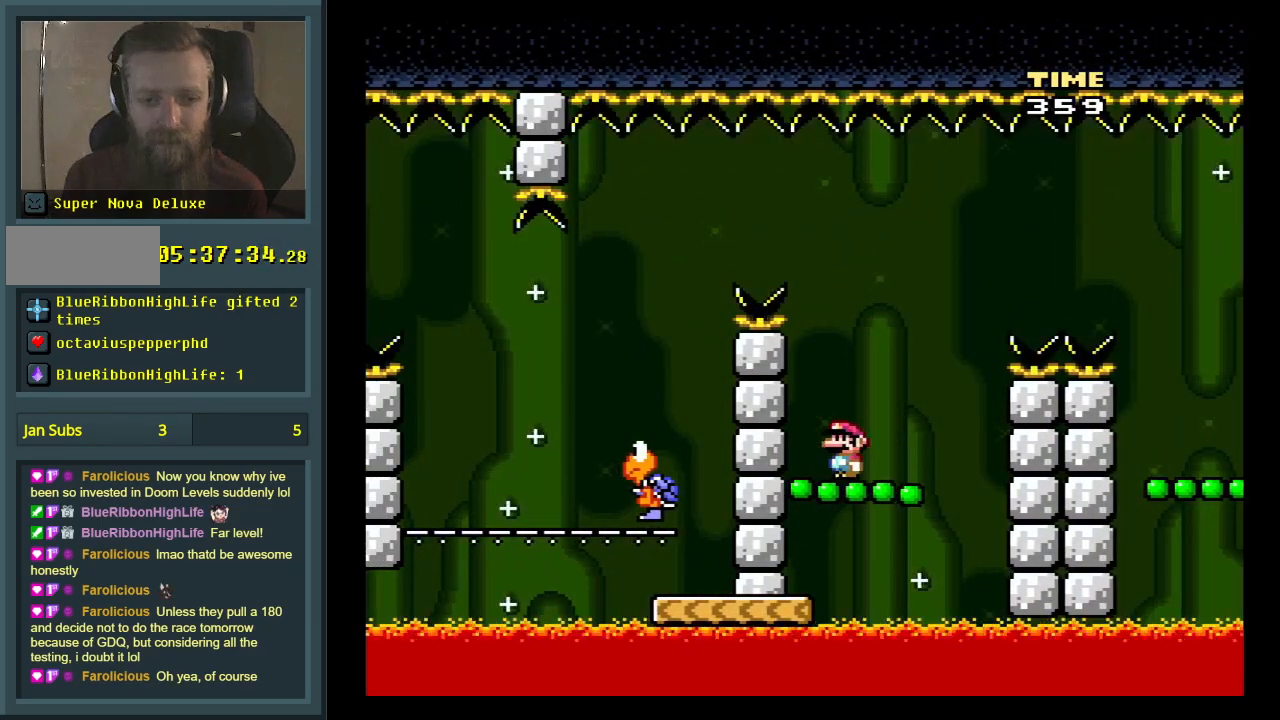
{"buttons": ["Y"], "events": [[383, "B", "up"]]}